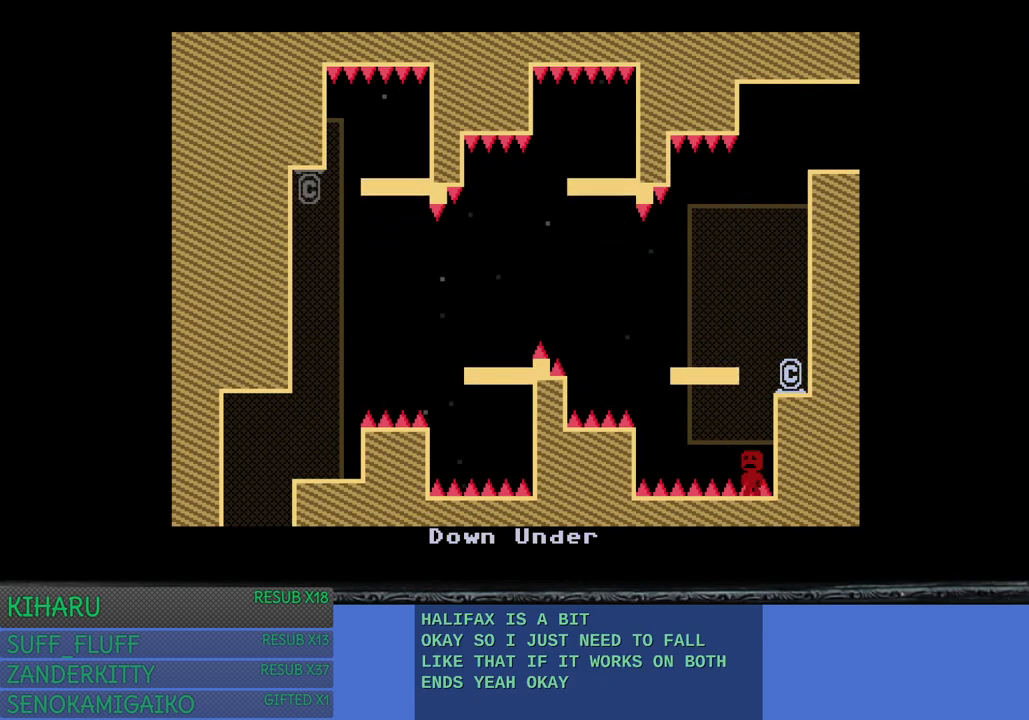
Gameplay with a controller (PlayStation layout); each line is a JSON object with the inputs held at the frame after it. "events" lists button and stick changes between this image and that frame as [ms after this image, input, new state], when the widget could be followed in between. Not read: R3.
{"buttons": [], "left_stick": "center", "right_stick": "center", "events": []}
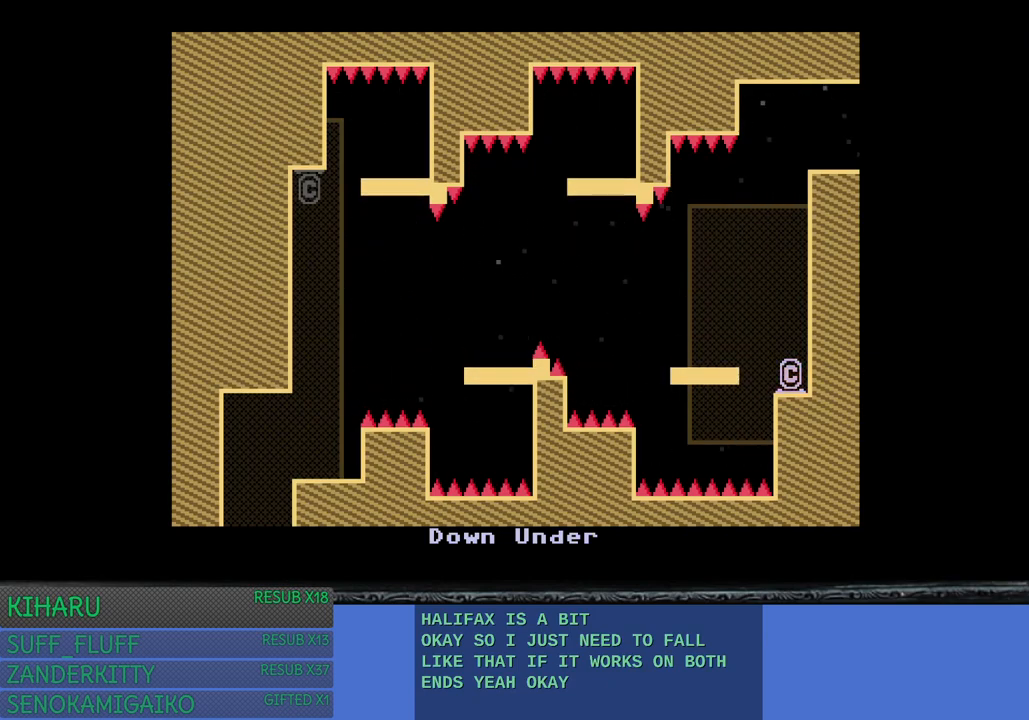
{"buttons": [], "left_stick": "center", "right_stick": "center", "events": []}
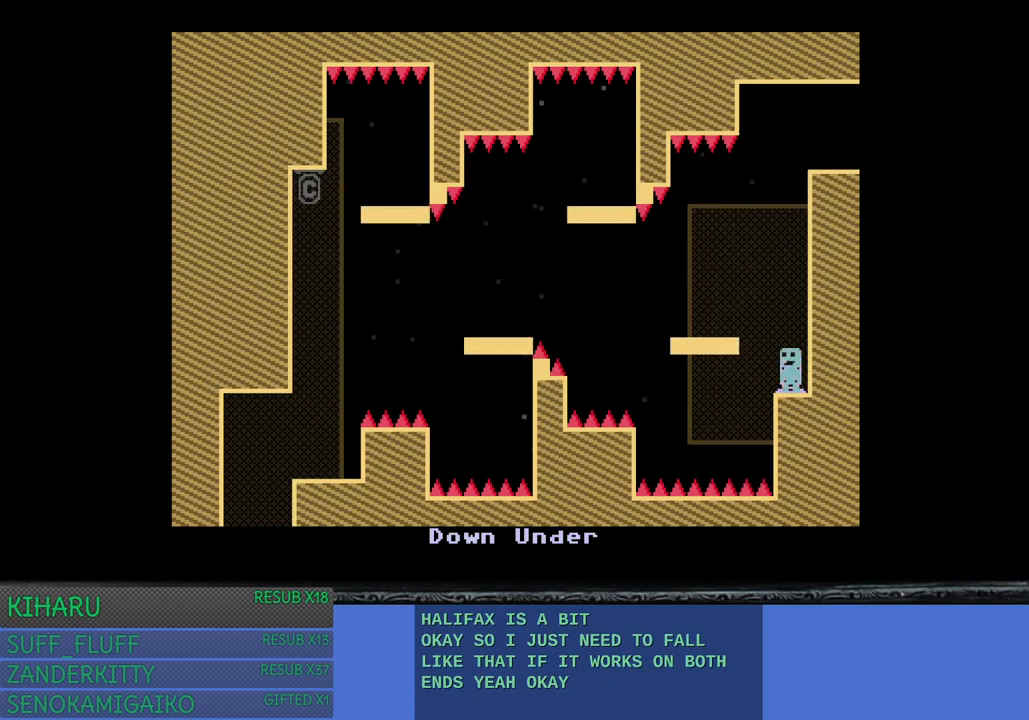
{"buttons": ["CROSS"], "left_stick": "center", "right_stick": "center", "events": [[467, "CROSS", "down"]]}
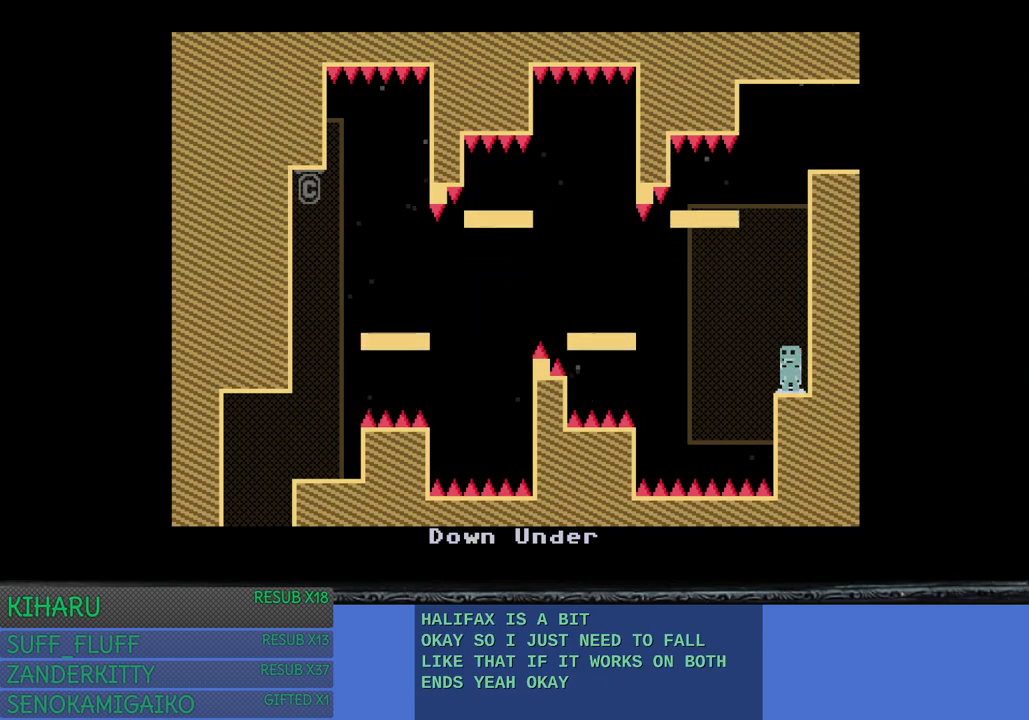
{"buttons": ["CROSS"], "left_stick": "center", "right_stick": "center", "events": [[100, "CROSS", "up"], [483, "CROSS", "down"]]}
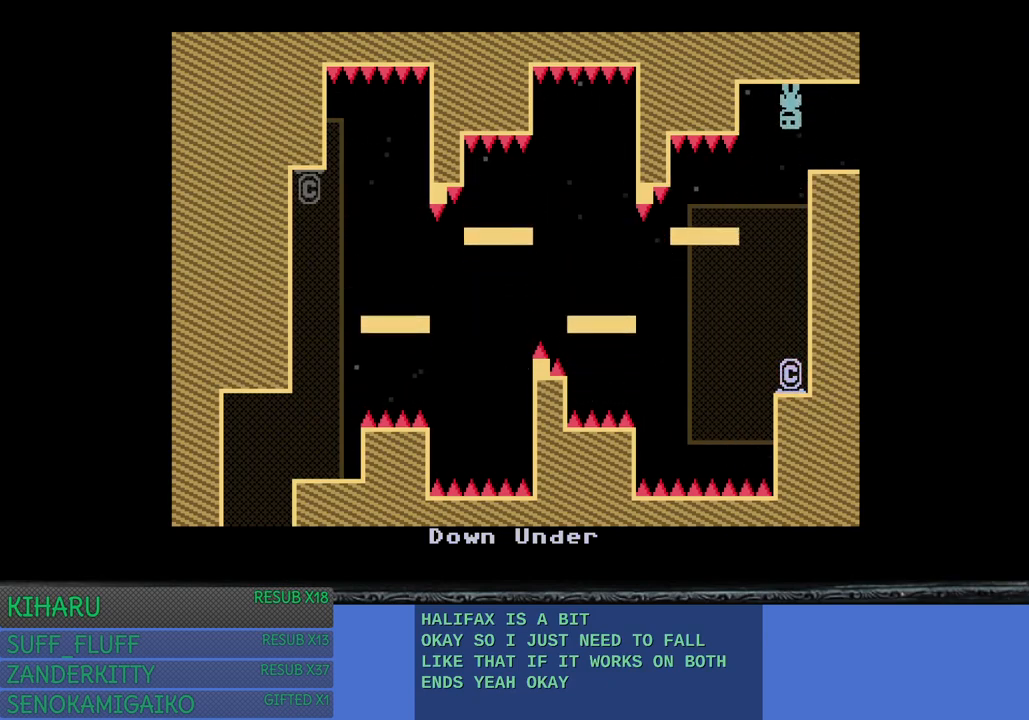
{"buttons": [], "left_stick": "center", "right_stick": "center", "events": [[17, "left_stick", "left"], [133, "CROSS", "up"], [217, "left_stick", "center"]]}
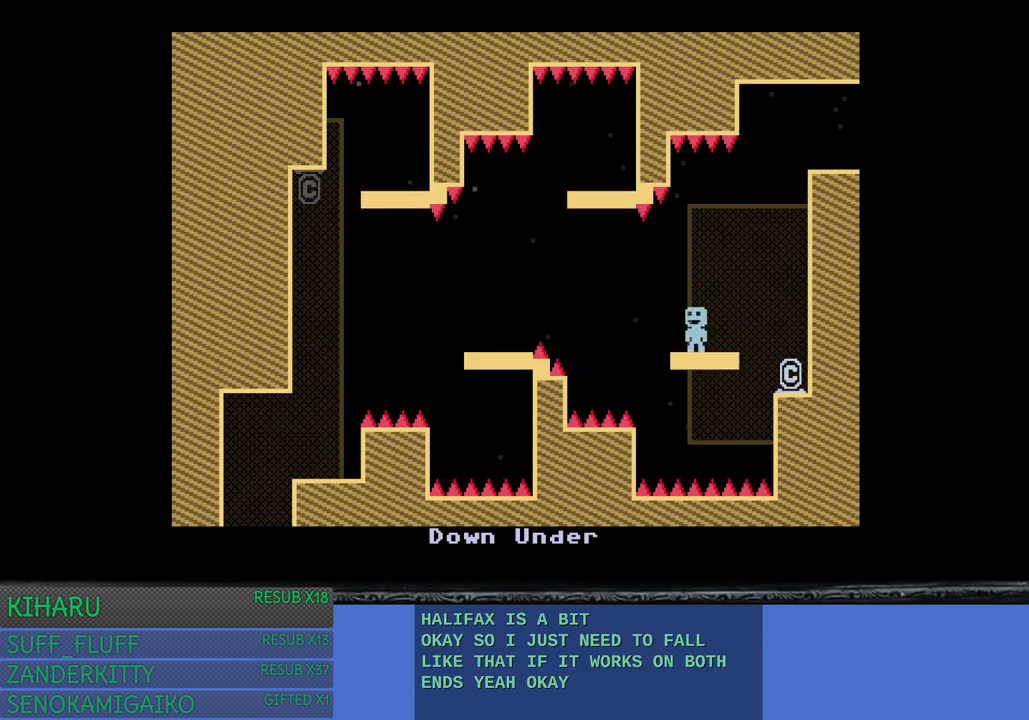
{"buttons": [], "left_stick": "left", "right_stick": "center", "events": [[467, "left_stick", "left"]]}
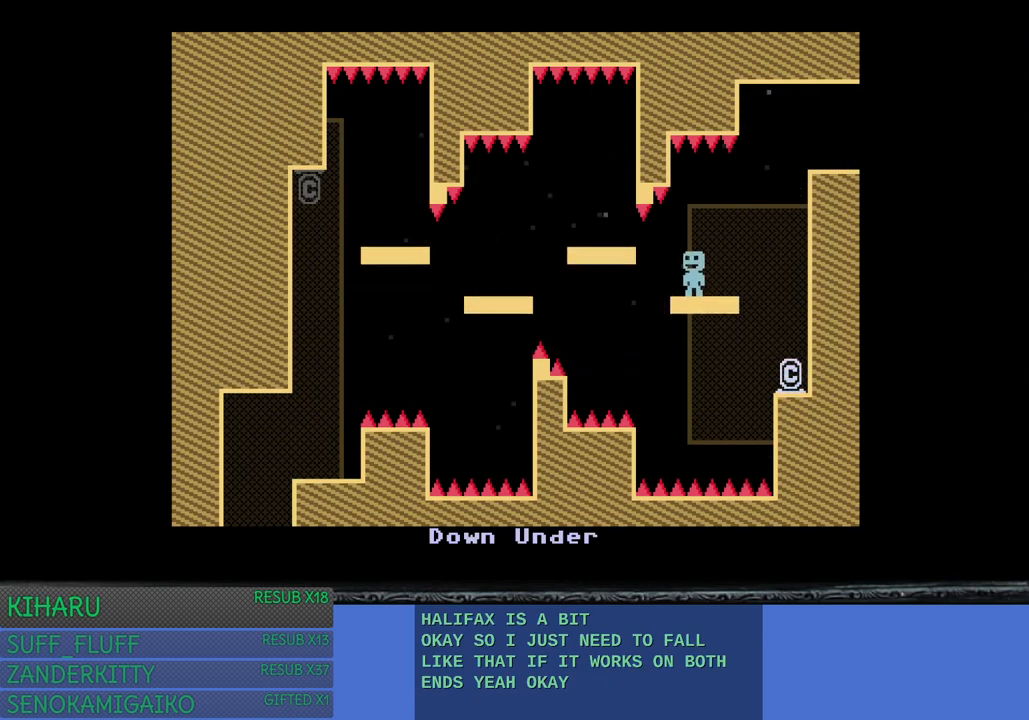
{"buttons": [], "left_stick": "center", "right_stick": "center", "events": [[233, "left_stick", "center"]]}
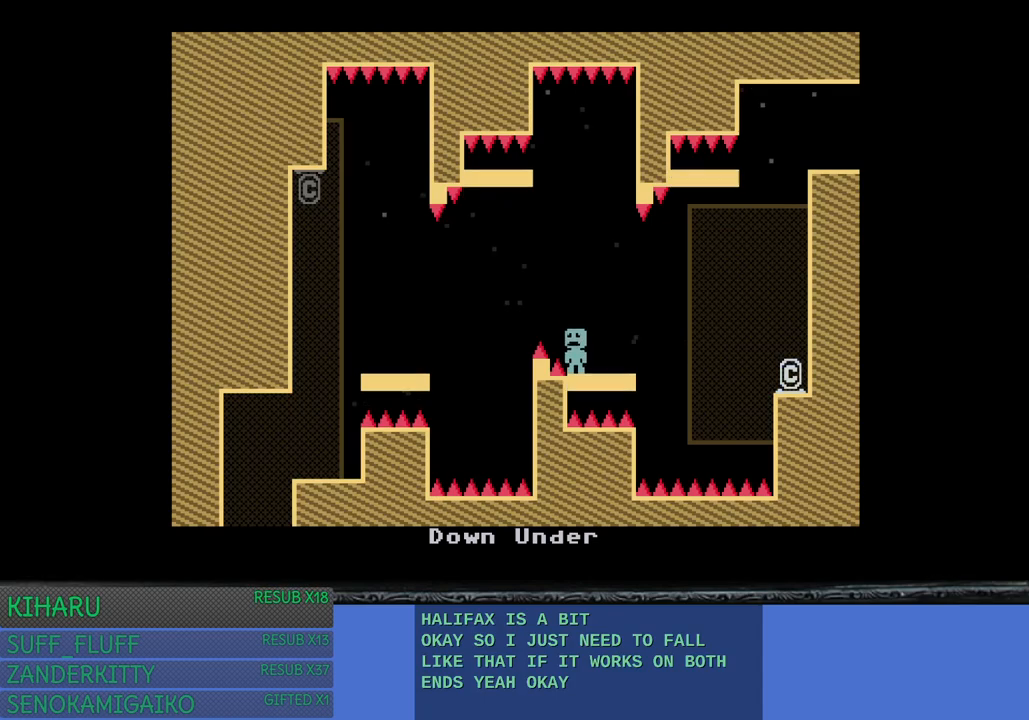
{"buttons": [], "left_stick": "center", "right_stick": "center", "events": []}
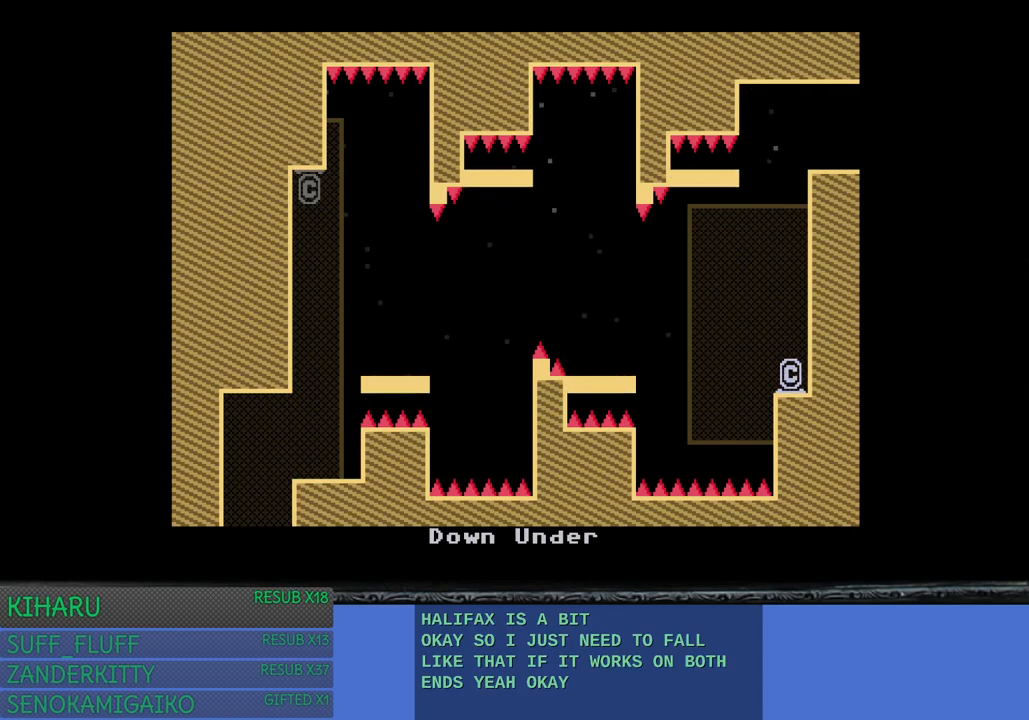
{"buttons": [], "left_stick": "center", "right_stick": "center", "events": []}
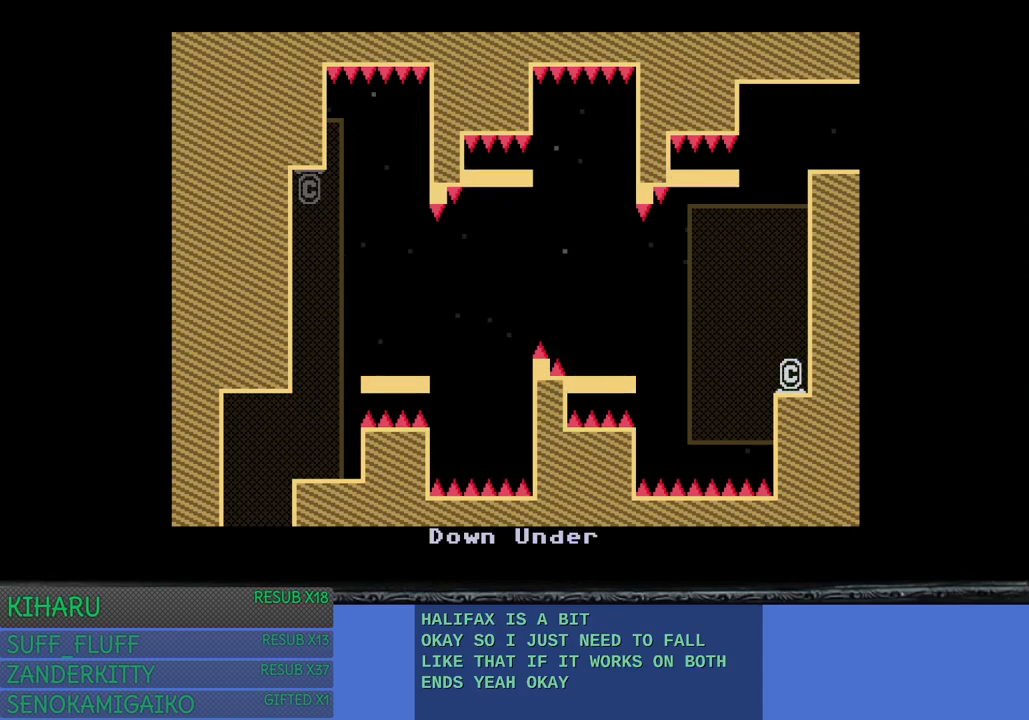
{"buttons": [], "left_stick": "center", "right_stick": "center", "events": []}
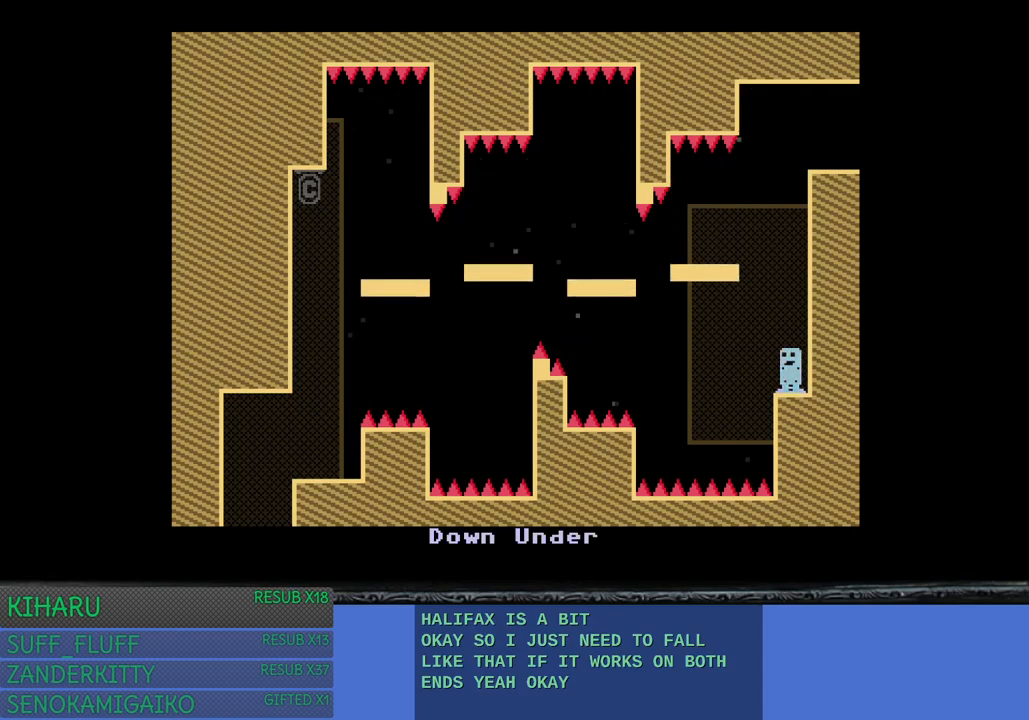
{"buttons": [], "left_stick": "center", "right_stick": "center", "events": [[133, "CROSS", "down"], [383, "CROSS", "up"]]}
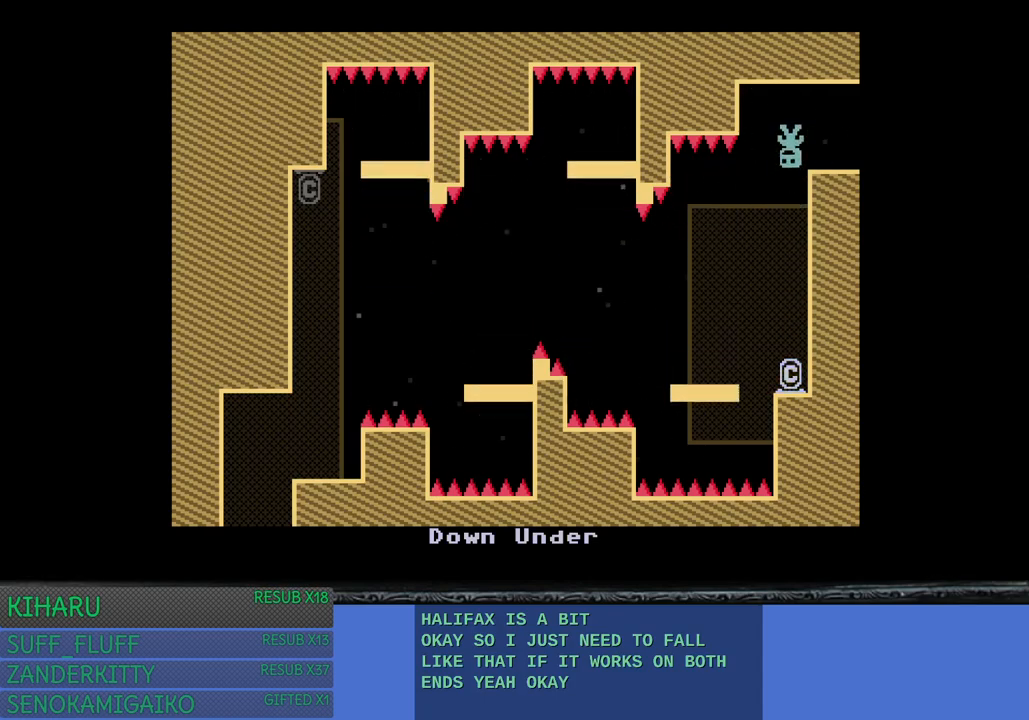
{"buttons": [], "left_stick": "left", "right_stick": "center", "events": [[83, "CROSS", "down"], [100, "left_stick", "up-left"], [217, "CROSS", "up"], [283, "left_stick", "center"], [383, "left_stick", "left"]]}
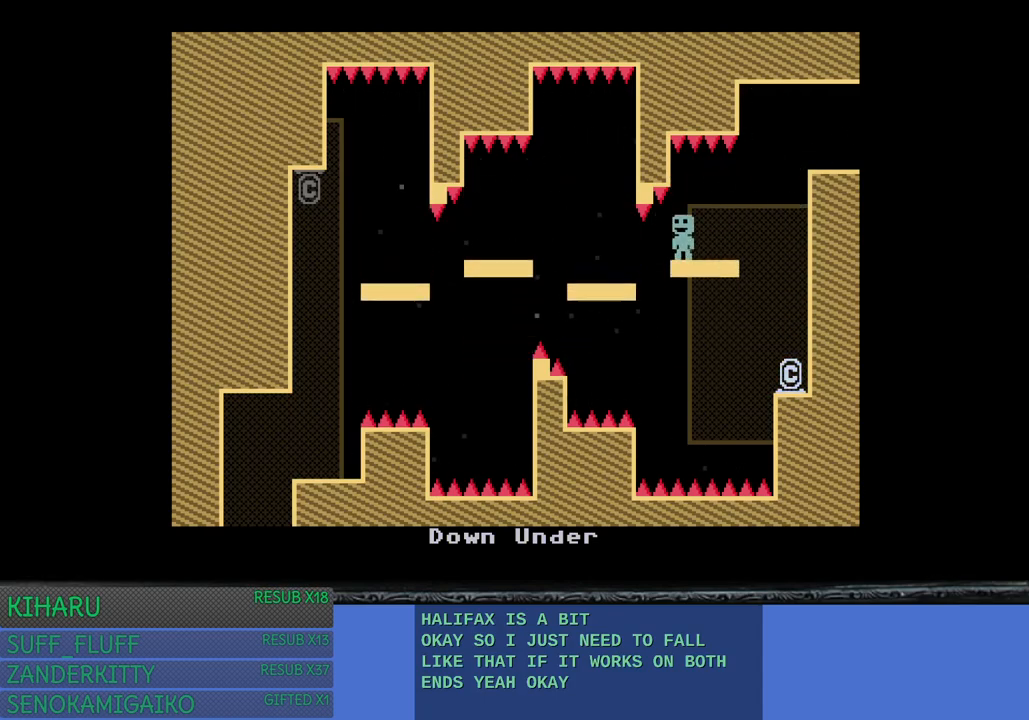
{"buttons": [], "left_stick": "center", "right_stick": "center", "events": [[167, "left_stick", "center"]]}
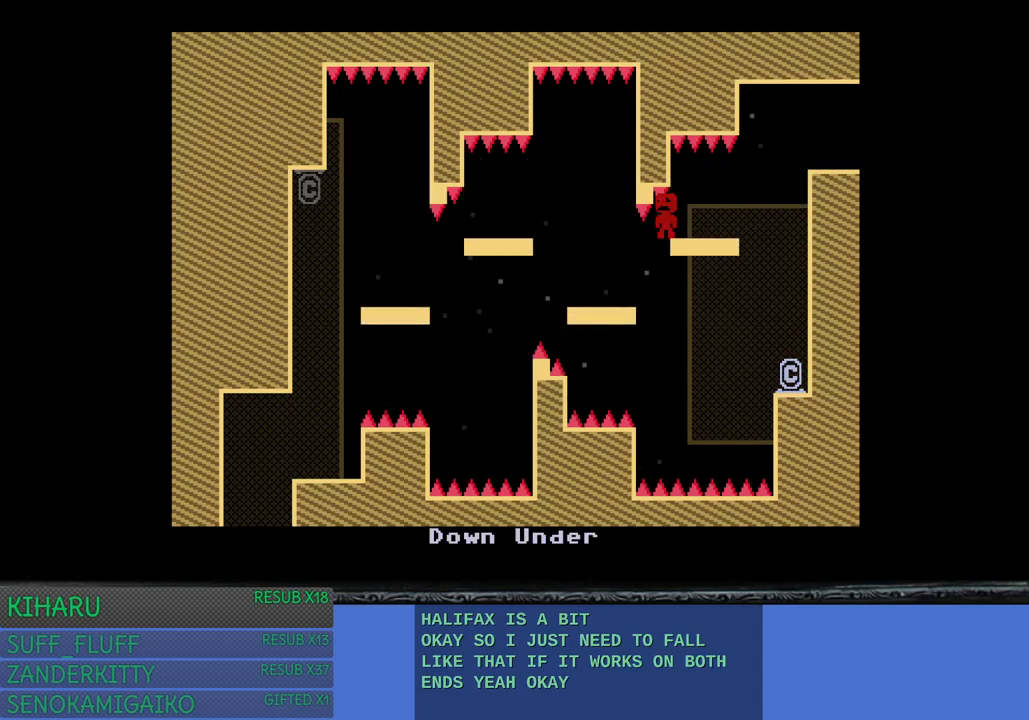
{"buttons": [], "left_stick": "center", "right_stick": "center", "events": []}
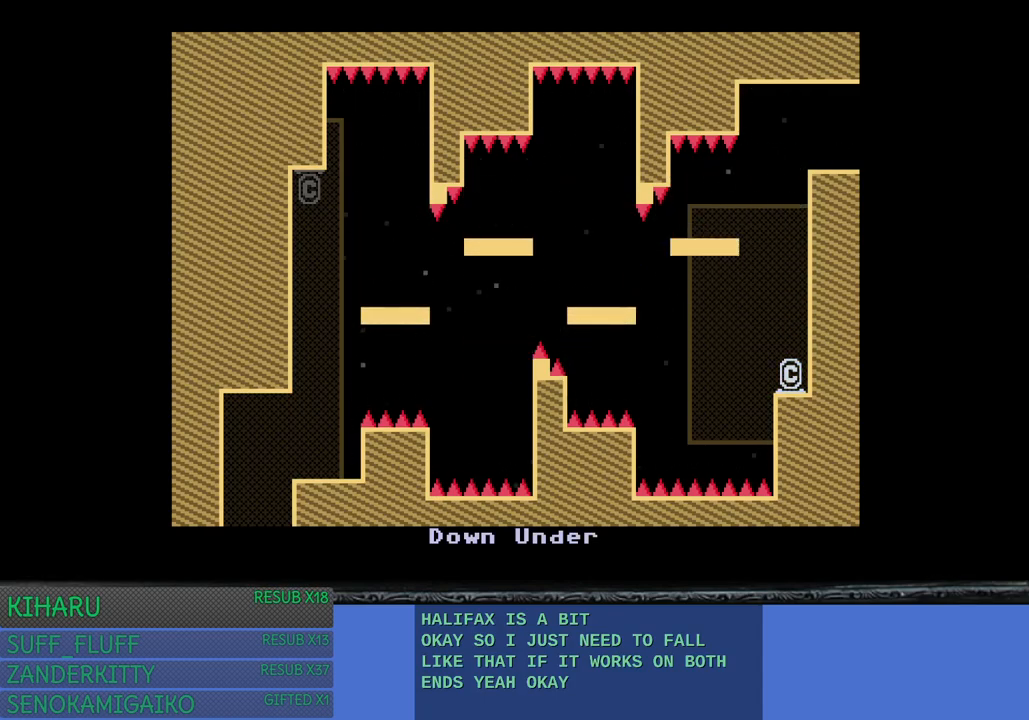
{"buttons": ["CROSS"], "left_stick": "center", "right_stick": "center", "events": [[267, "CROSS", "down"]]}
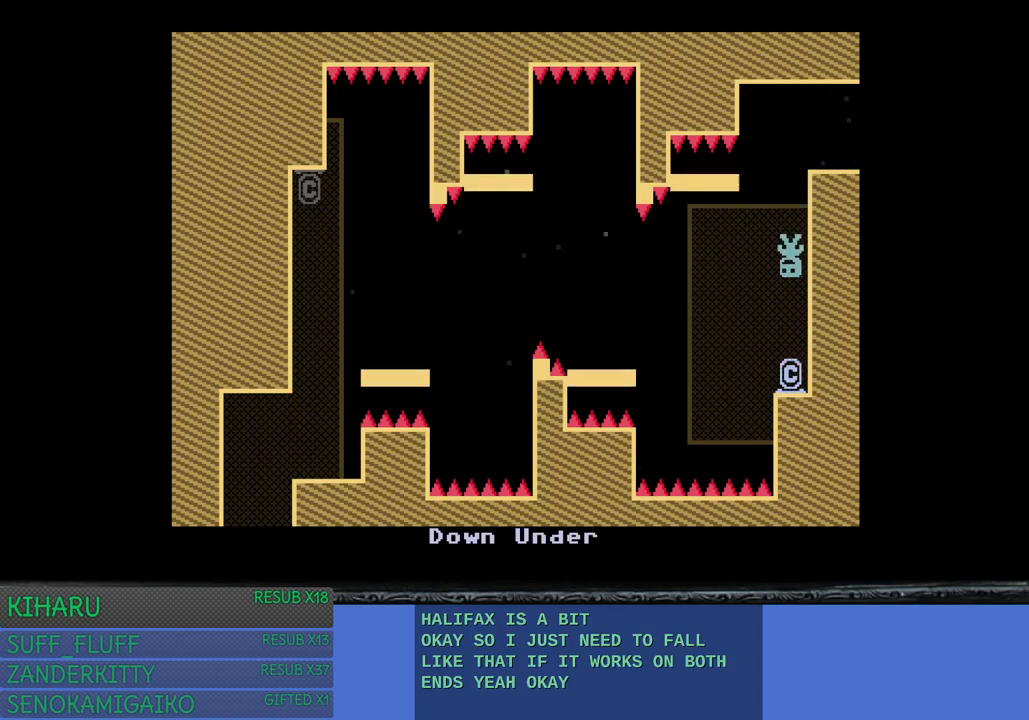
{"buttons": [], "left_stick": "left", "right_stick": "center", "events": [[33, "CROSS", "up"], [317, "CROSS", "down"], [317, "left_stick", "left"], [433, "CROSS", "up"]]}
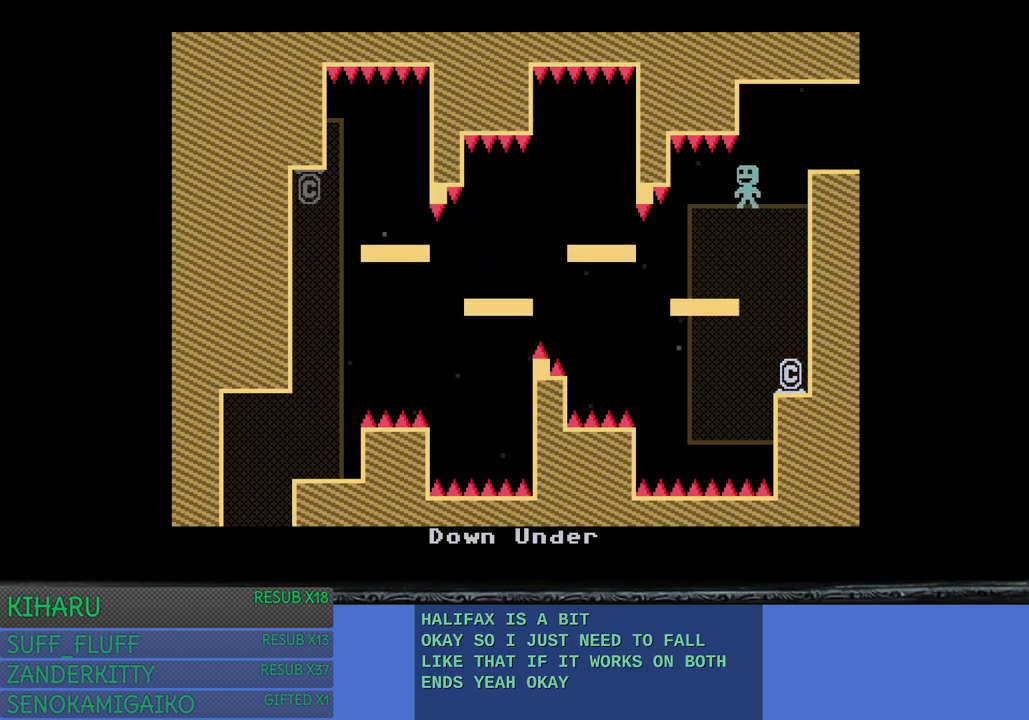
{"buttons": [], "left_stick": "center", "right_stick": "center", "events": [[17, "left_stick", "center"]]}
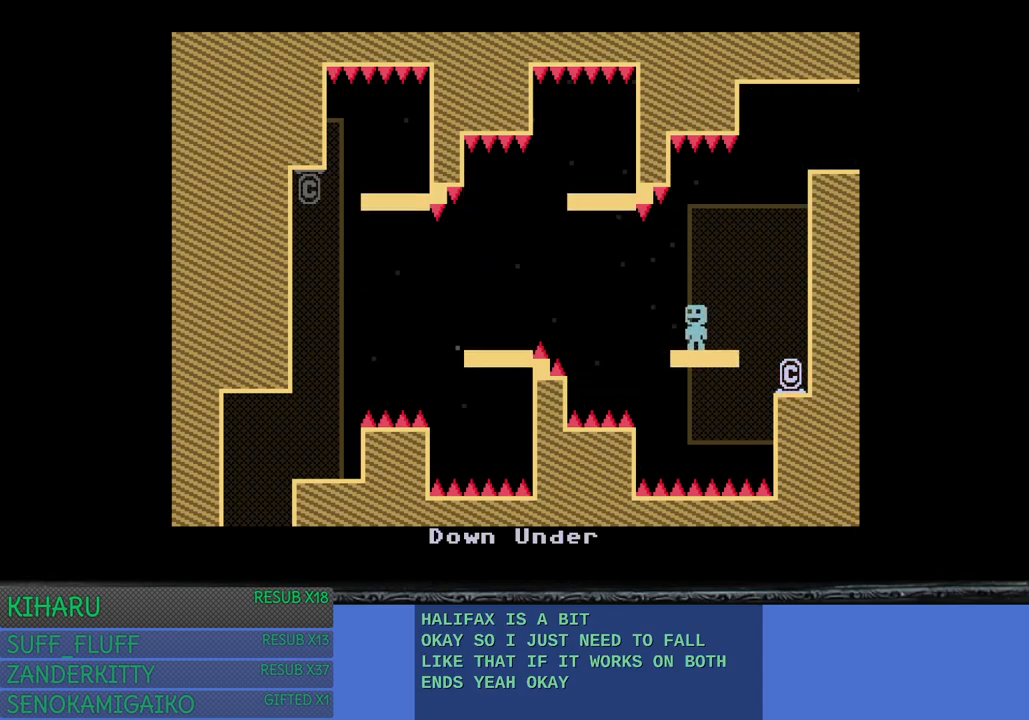
{"buttons": [], "left_stick": "center", "right_stick": "center", "events": [[217, "left_stick", "left"], [467, "left_stick", "center"]]}
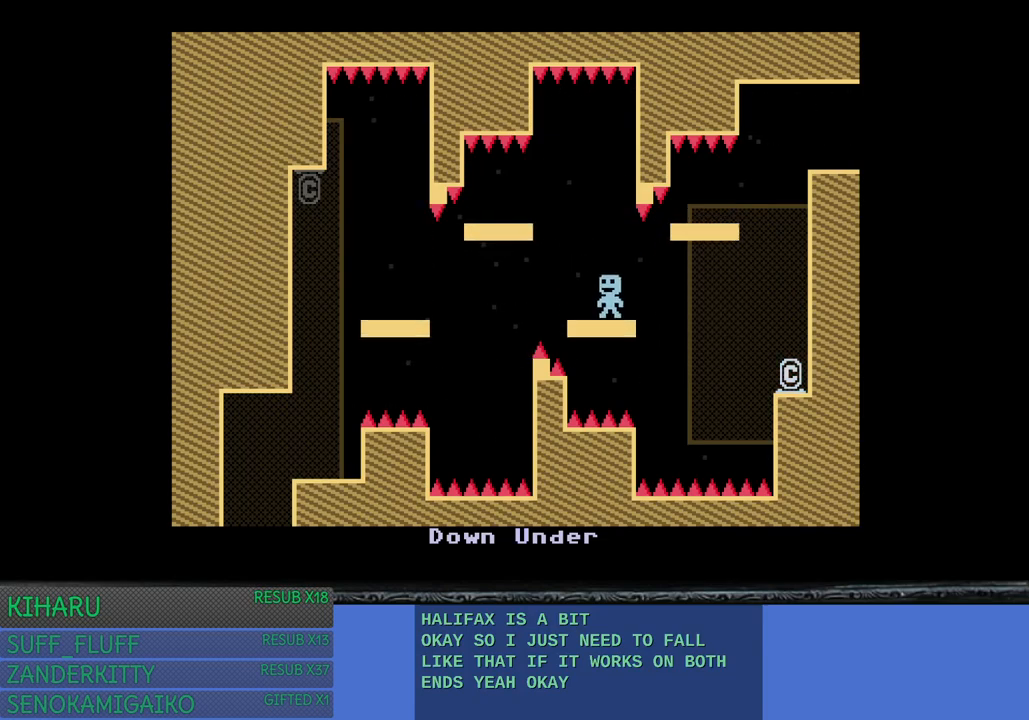
{"buttons": [], "left_stick": "right", "right_stick": "center", "events": [[467, "left_stick", "right"]]}
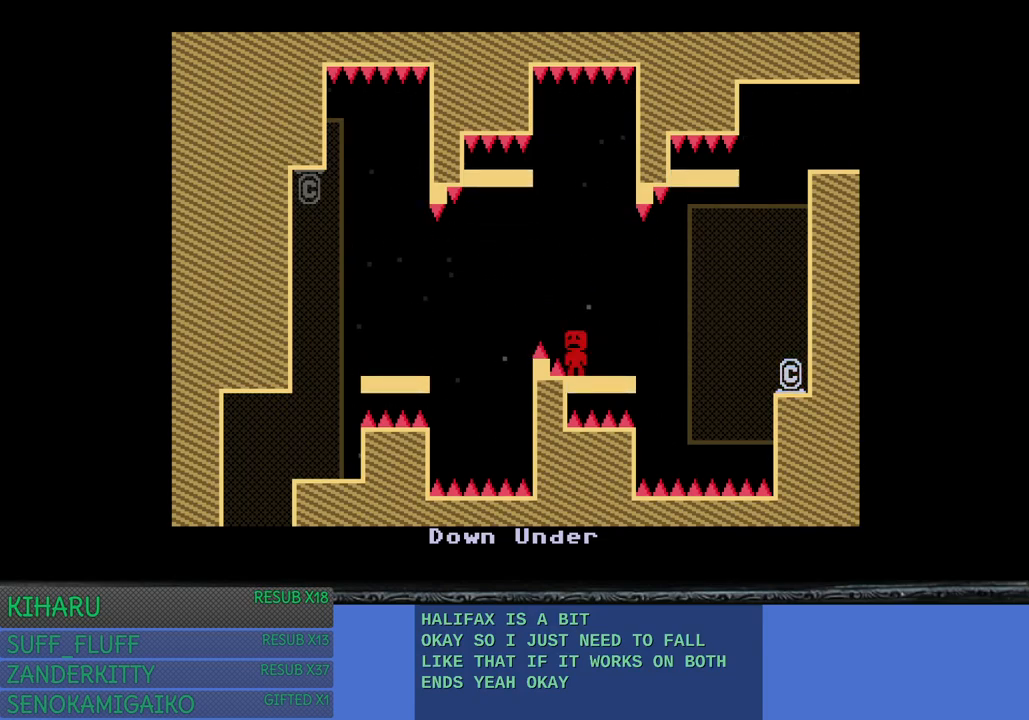
{"buttons": [], "left_stick": "center", "right_stick": "center", "events": [[50, "left_stick", "center"]]}
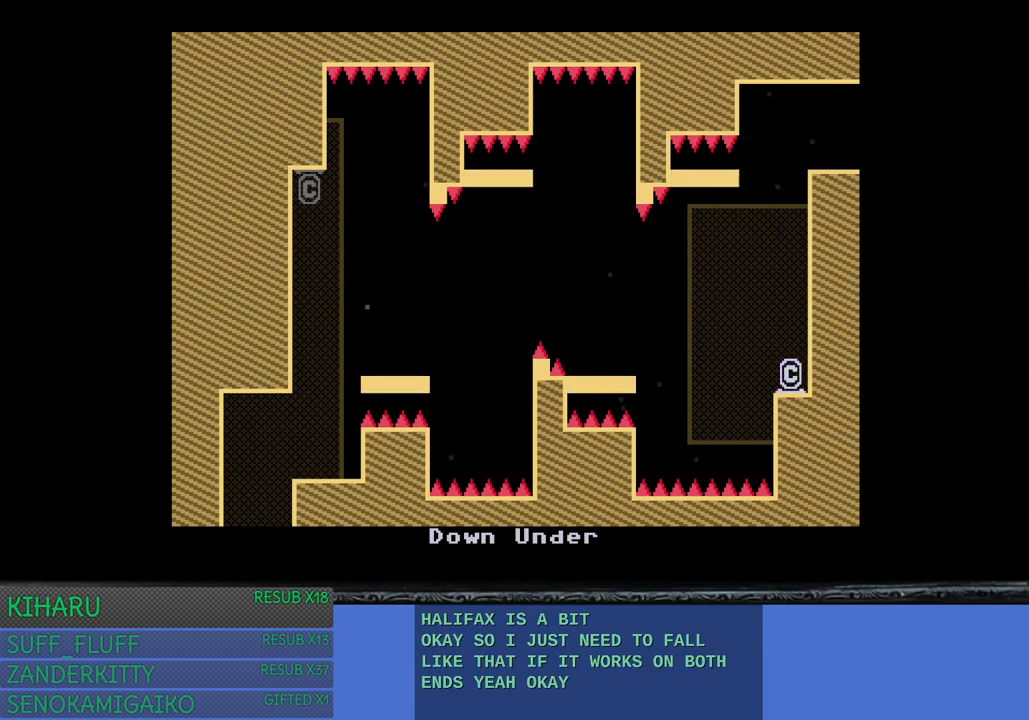
{"buttons": [], "left_stick": "center", "right_stick": "center", "events": []}
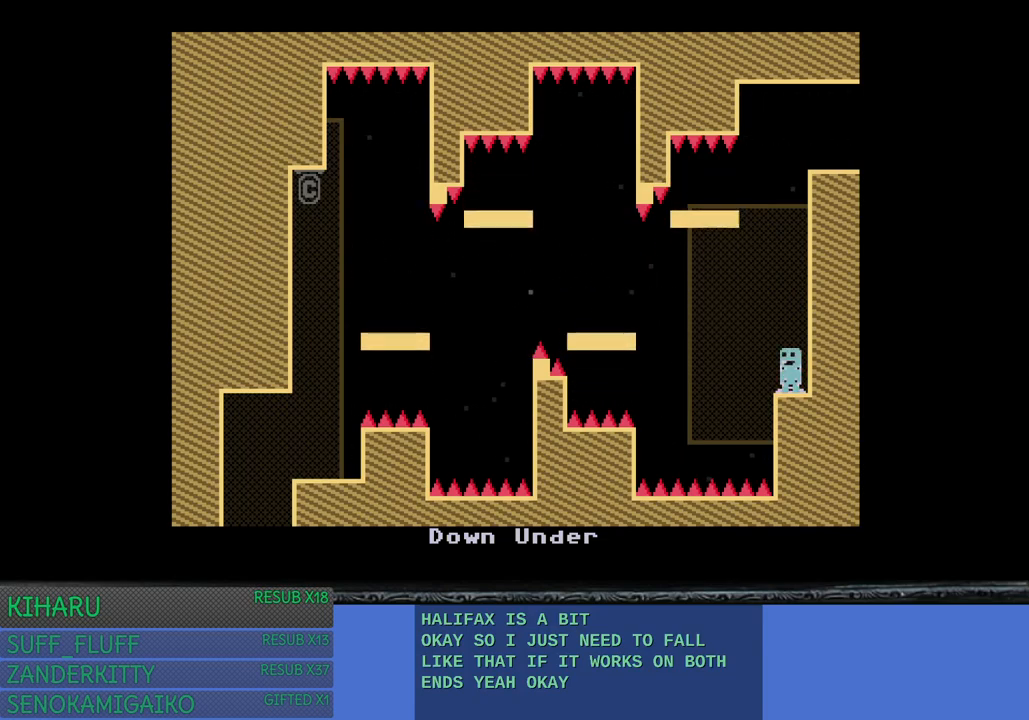
{"buttons": [], "left_stick": "up-left", "right_stick": "center", "events": [[67, "CROSS", "down"], [300, "CROSS", "up"], [500, "left_stick", "up-left"]]}
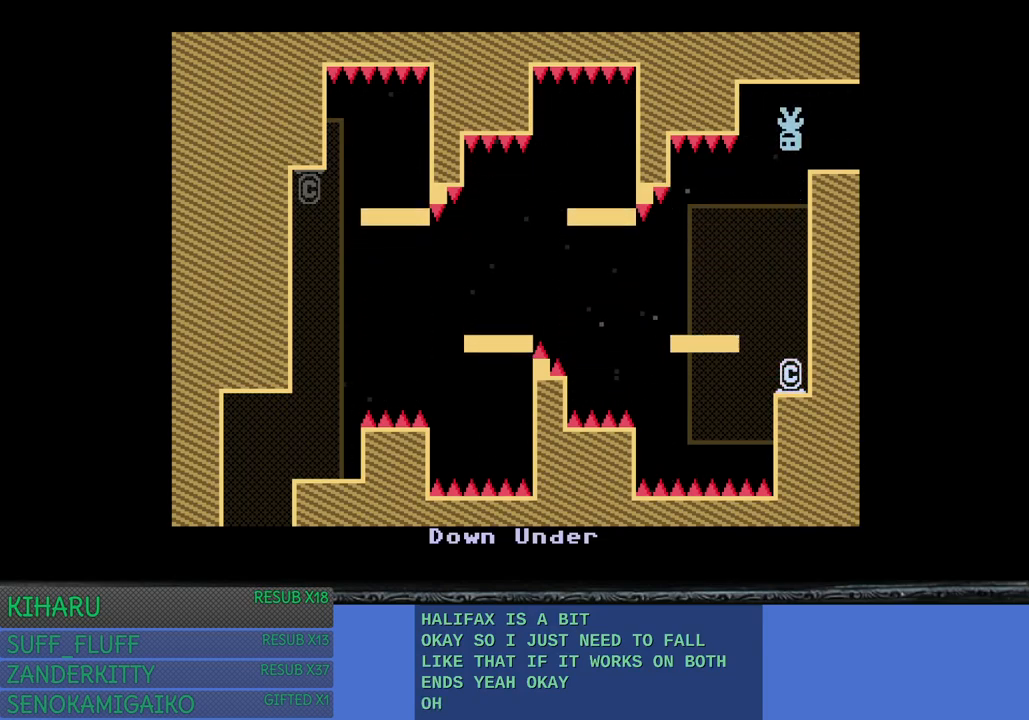
{"buttons": [], "left_stick": "left", "right_stick": "center", "events": [[17, "CROSS", "down"], [150, "CROSS", "up"], [200, "left_stick", "center"], [483, "left_stick", "left"]]}
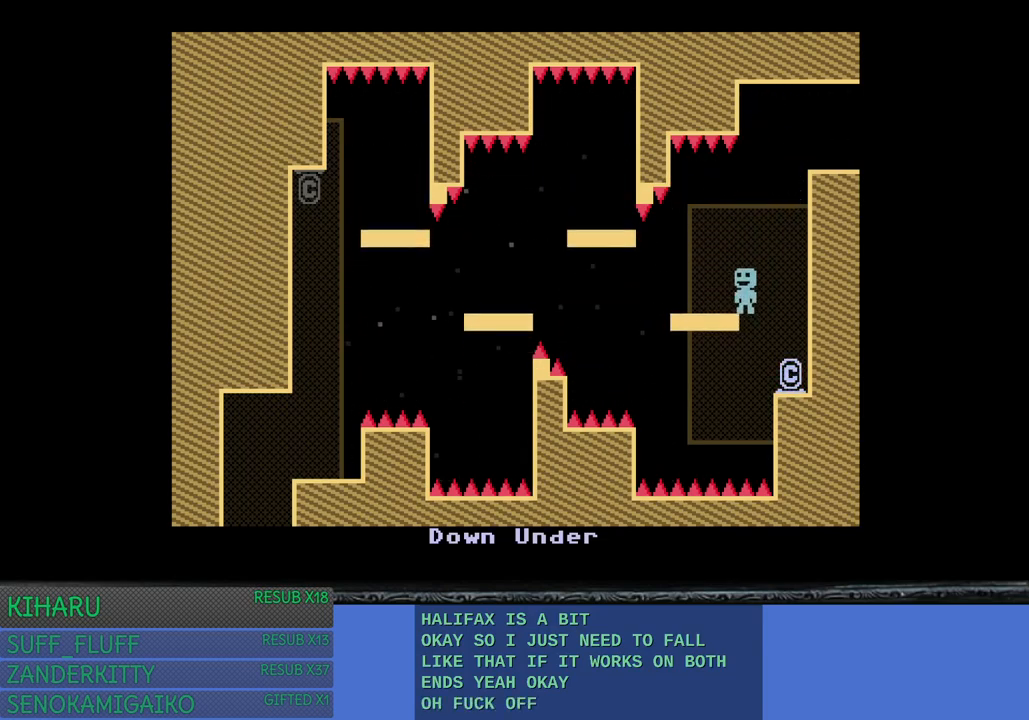
{"buttons": [], "left_stick": "center", "right_stick": "center", "events": [[350, "left_stick", "center"]]}
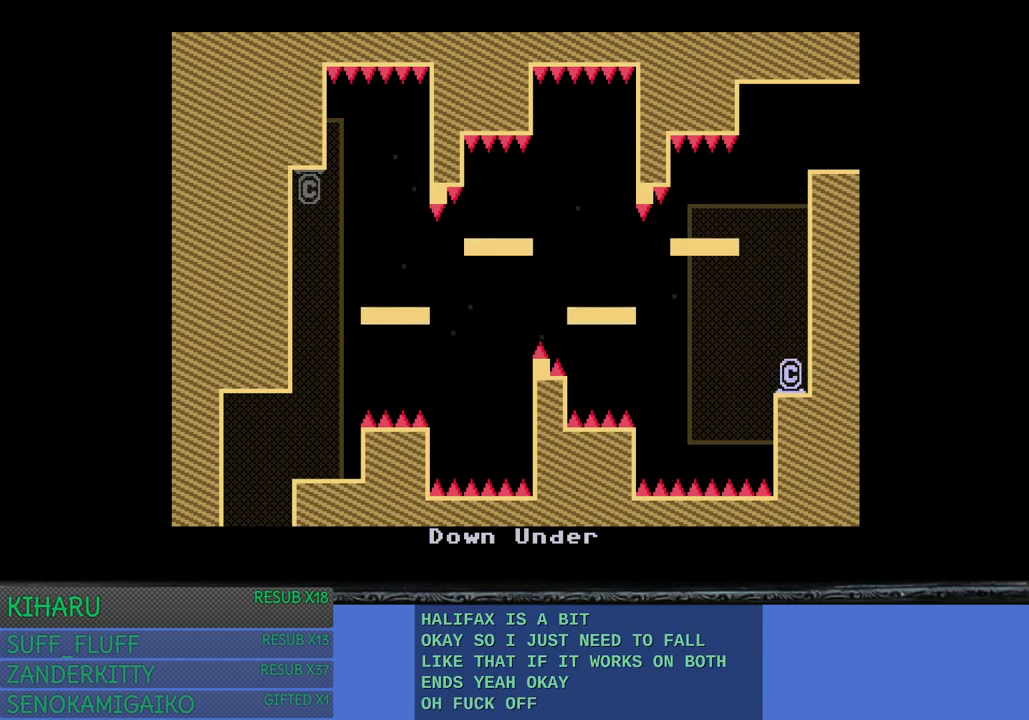
{"buttons": [], "left_stick": "center", "right_stick": "center", "events": []}
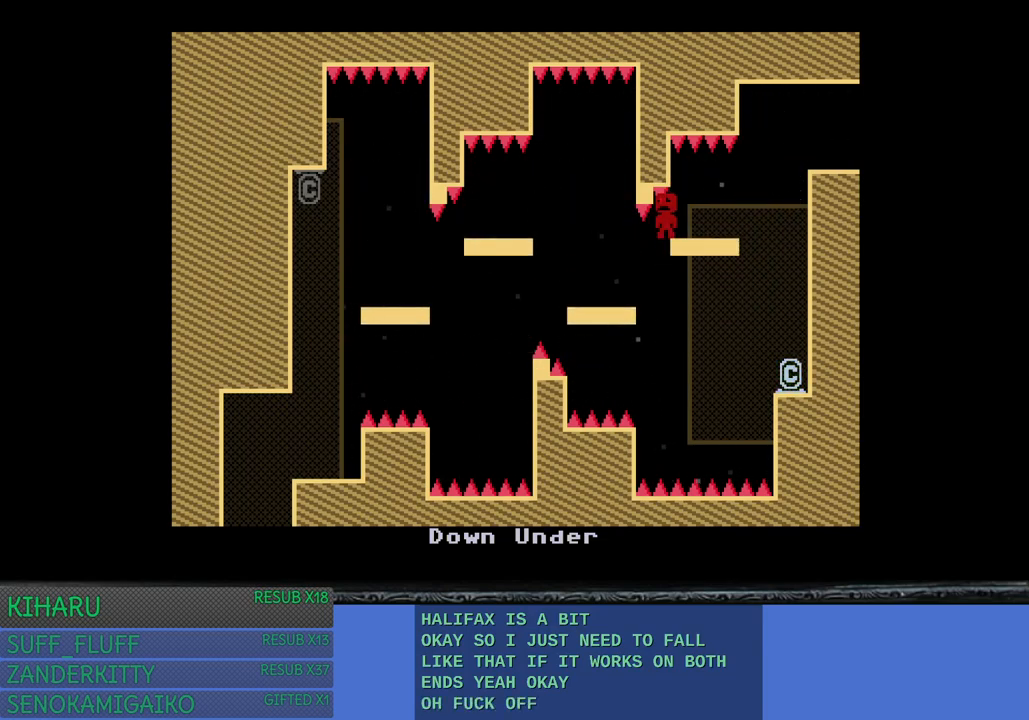
{"buttons": ["CROSS"], "left_stick": "center", "right_stick": "center", "events": [[417, "CROSS", "down"]]}
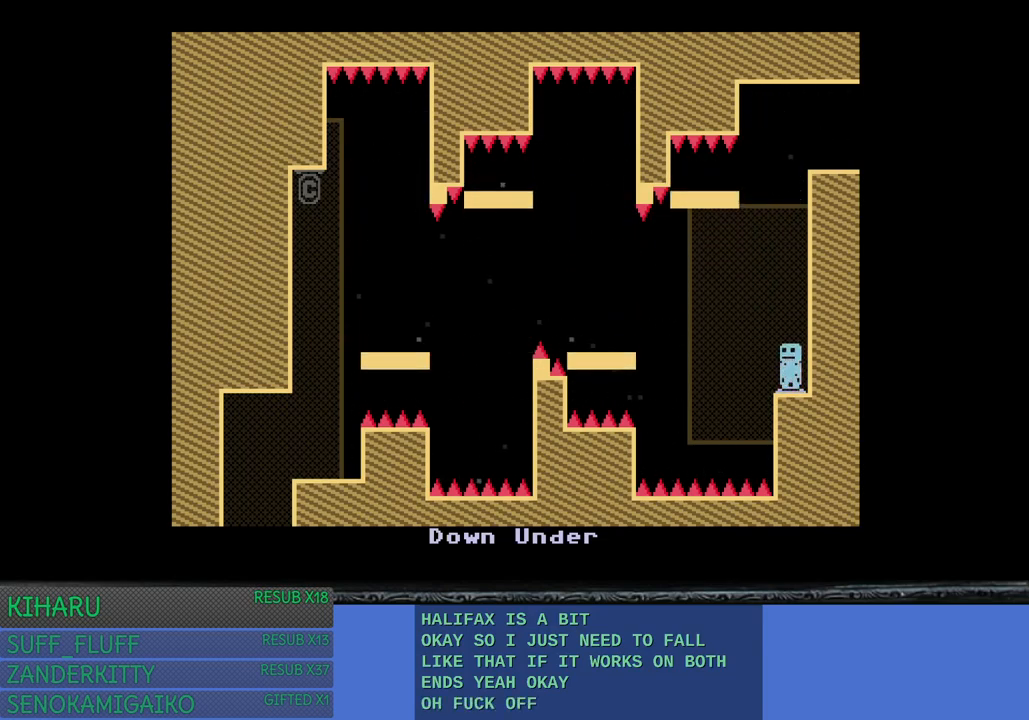
{"buttons": [], "left_stick": "center", "right_stick": "center", "events": [[150, "CROSS", "up"]]}
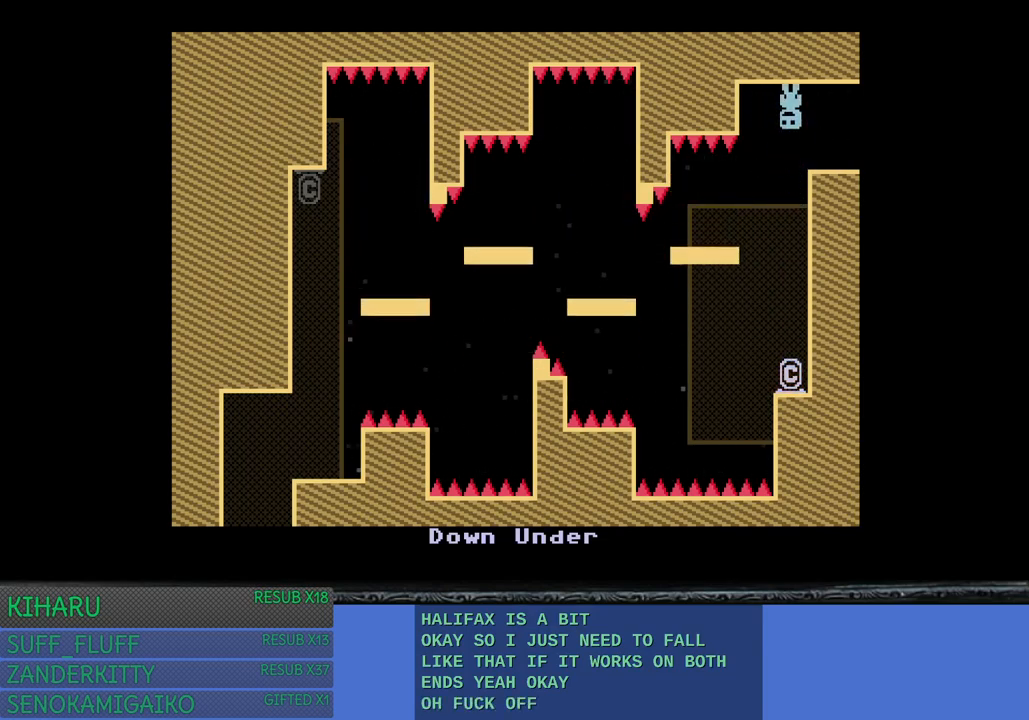
{"buttons": [], "left_stick": "center", "right_stick": "center", "events": [[50, "left_stick", "left"], [67, "CROSS", "down"], [183, "CROSS", "up"], [250, "left_stick", "center"]]}
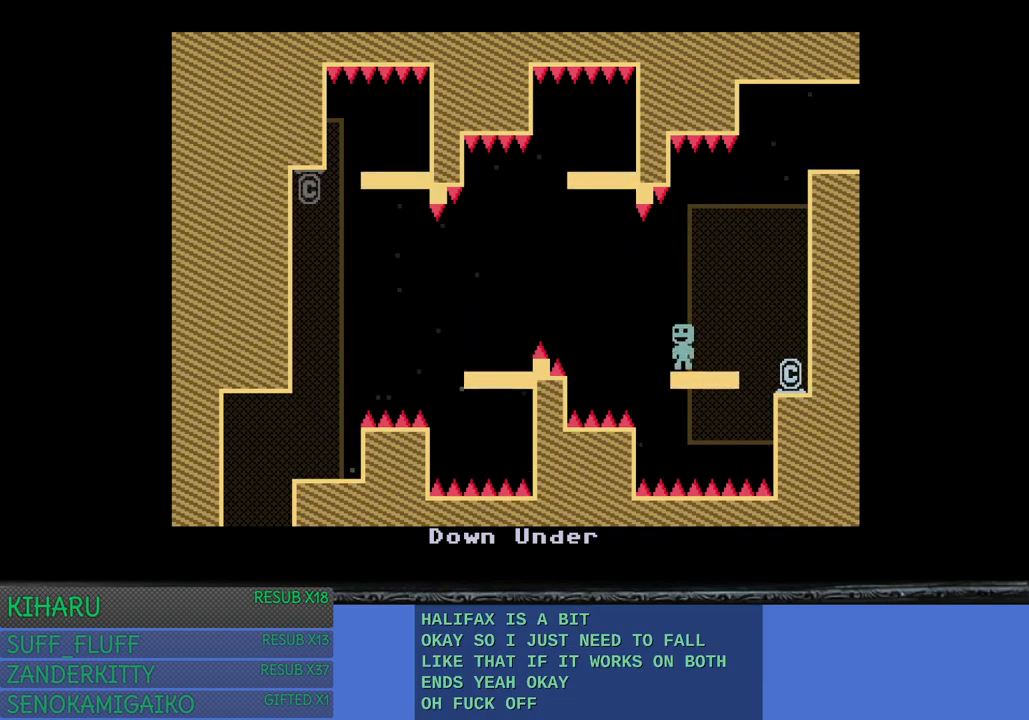
{"buttons": [], "left_stick": "left", "right_stick": "center", "events": [[417, "left_stick", "left"]]}
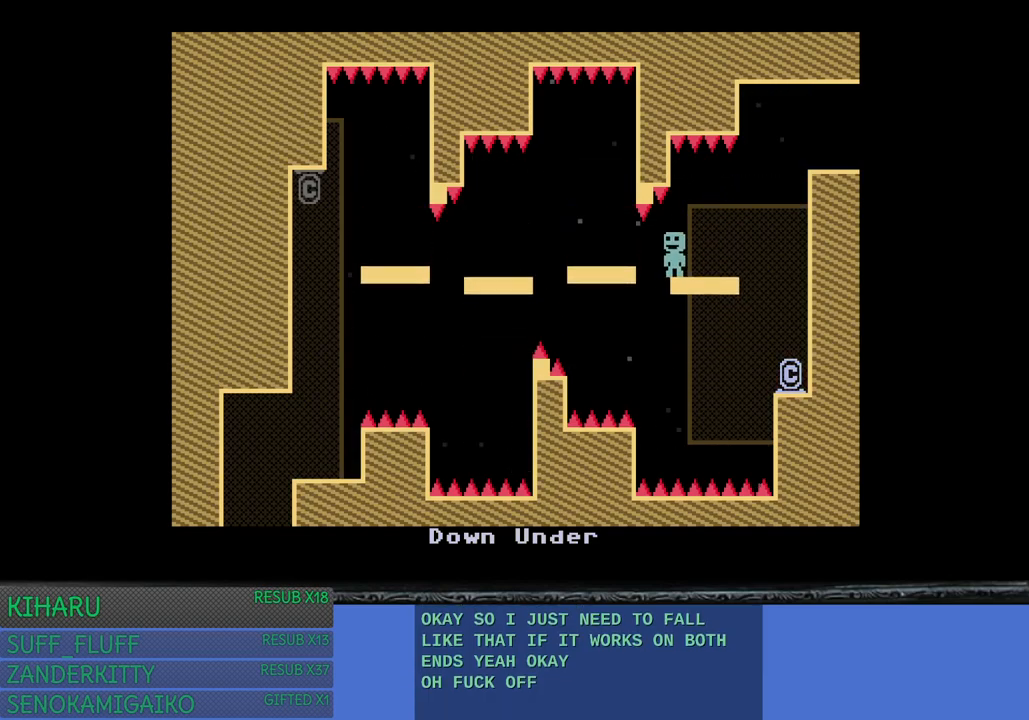
{"buttons": [], "left_stick": "center", "right_stick": "center", "events": [[100, "left_stick", "center"]]}